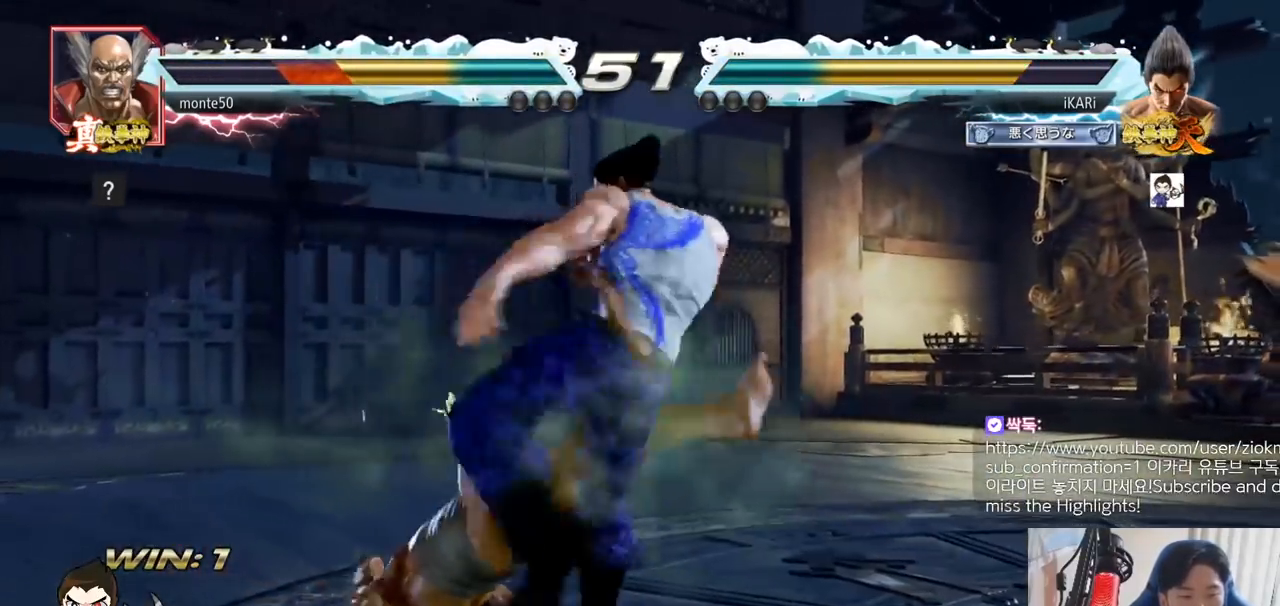
Gameplay with a controller (arcade stick); each line is a JSON object with the inputs held at the frame after it. "events" lists button and stick changes between this image and that frame as [ms after this image, input, new state], when the widget could be followed in between. Not read: L3 R3.
{"buttons": [], "left_stick": "center", "events": []}
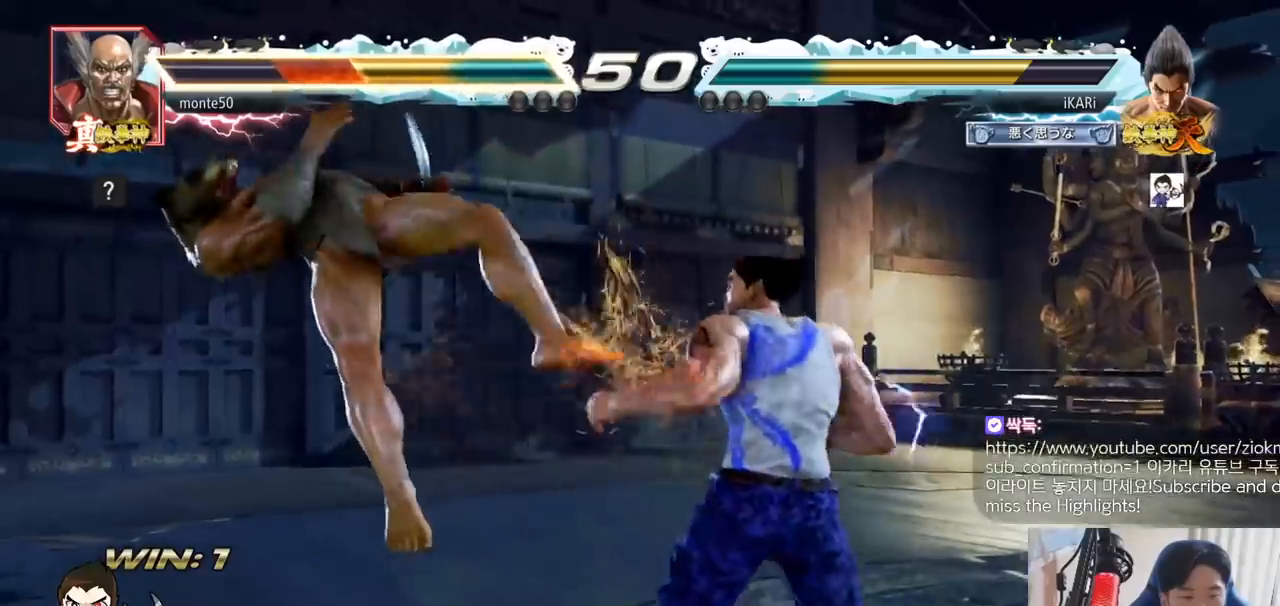
{"buttons": [], "left_stick": "right", "events": [[200, "TRIANGLE", "down"], [200, "left_stick", "right"], [267, "TRIANGLE", "up"], [450, "SQUARE", "down"], [500, "SQUARE", "up"]]}
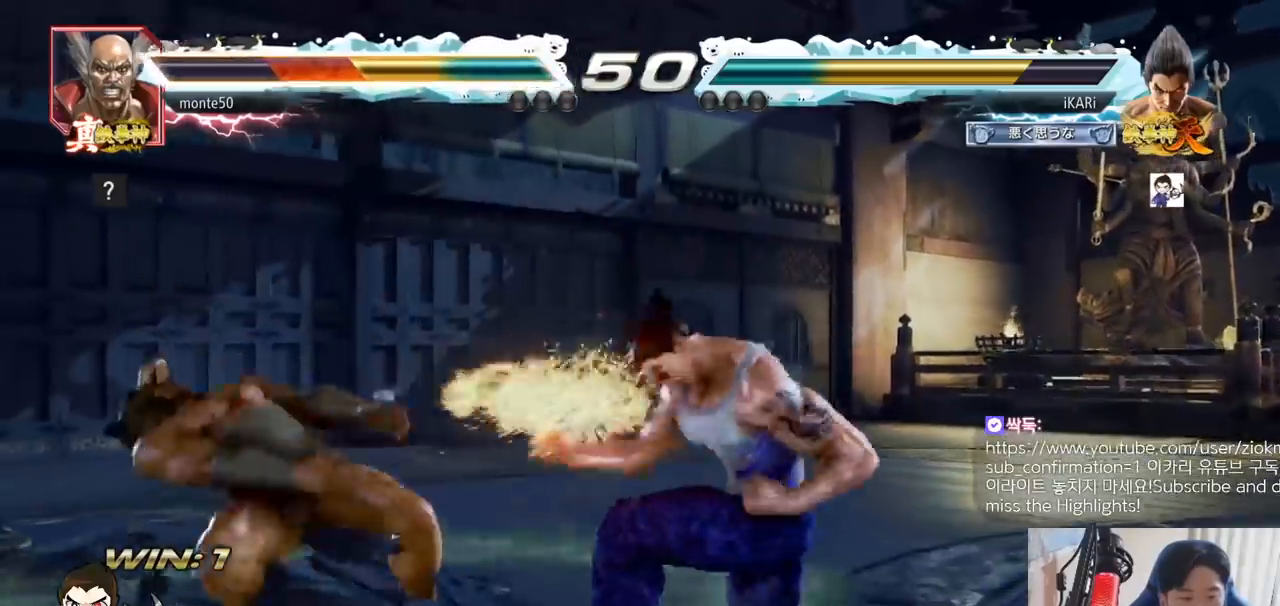
{"buttons": ["TRIANGLE"], "left_stick": "right", "events": [[117, "TRIANGLE", "down"], [167, "TRIANGLE", "up"], [201, "TRIANGLE", "down"], [267, "TRIANGLE", "up"], [301, "TRIANGLE", "down"], [351, "TRIANGLE", "up"], [384, "TRIANGLE", "down"], [451, "TRIANGLE", "up"], [484, "TRIANGLE", "down"]]}
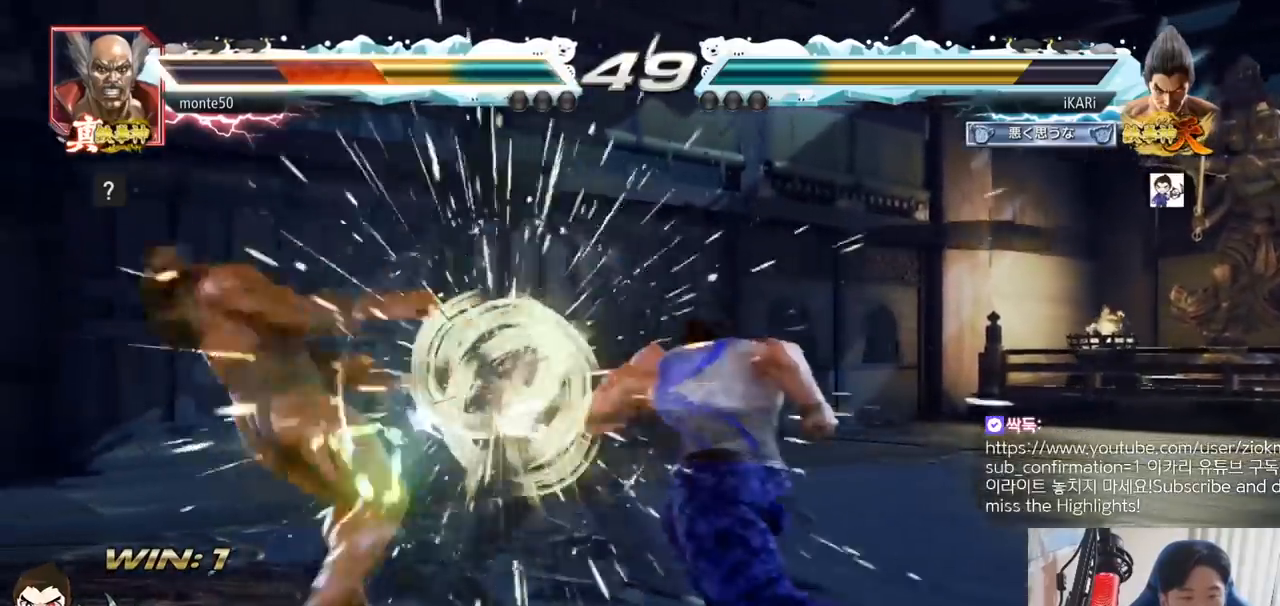
{"buttons": [], "left_stick": "down", "events": [[33, "left_stick", "center"], [83, "TRIANGLE", "up"], [500, "left_stick", "down"]]}
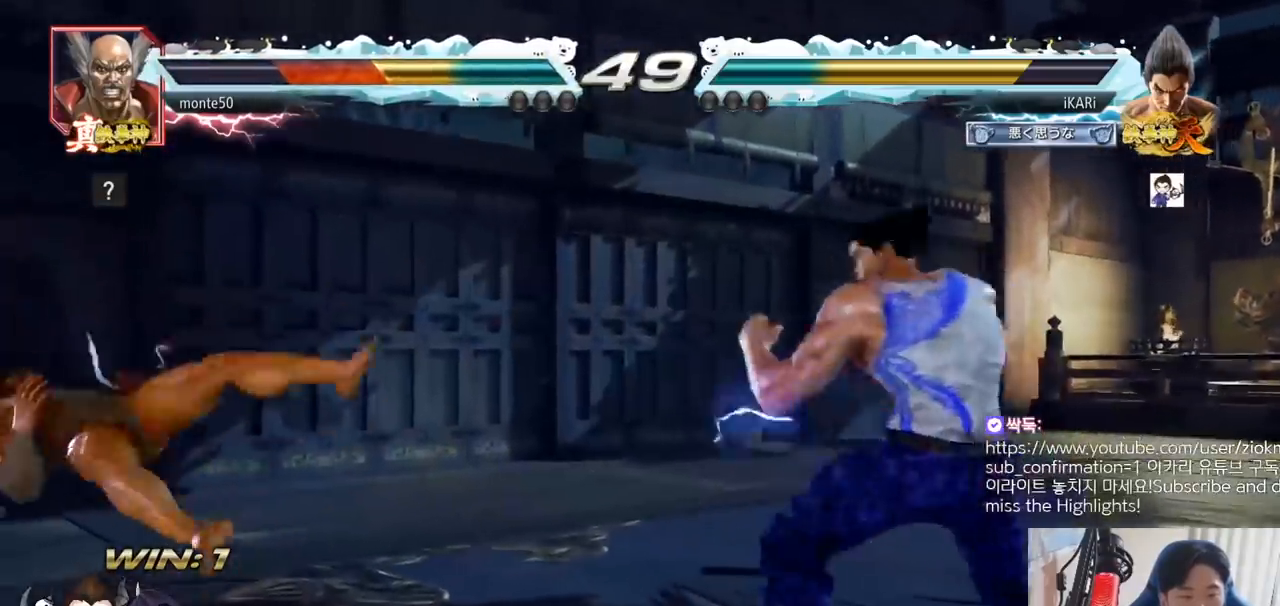
{"buttons": ["SQUARE"], "left_stick": "down-left", "events": [[117, "left_stick", "left"], [317, "CIRCLE", "down"], [317, "left_stick", "down-left"], [384, "CIRCLE", "up"], [401, "SQUARE", "down"], [434, "SQUARE", "up"], [501, "SQUARE", "down"]]}
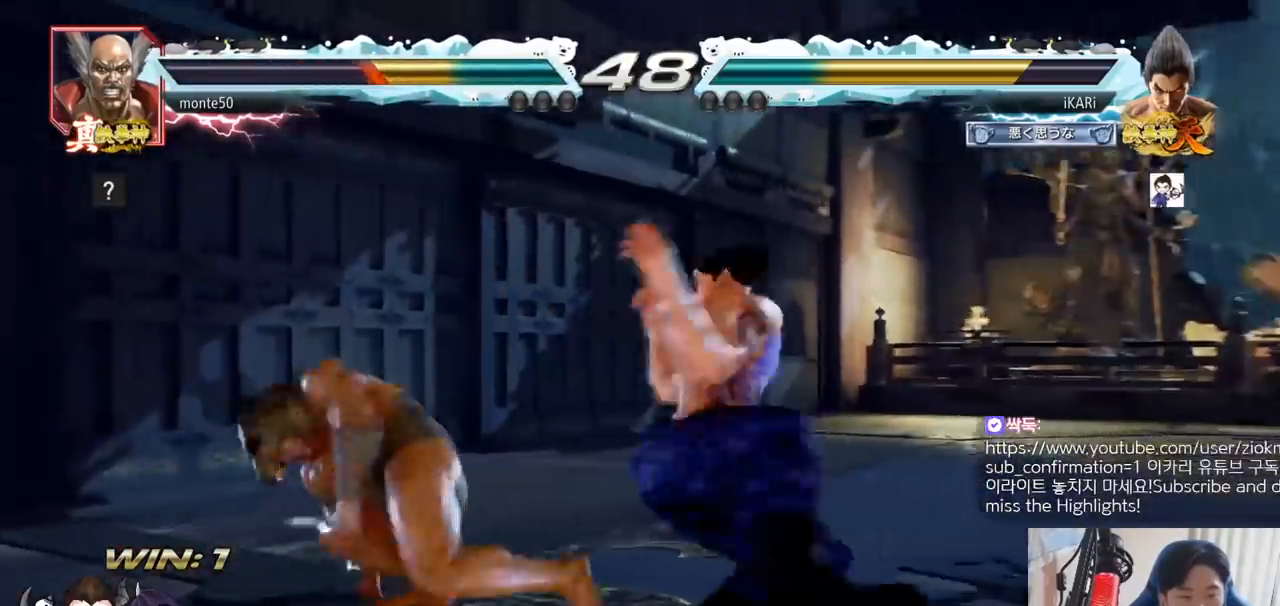
{"buttons": ["TRIANGLE"], "left_stick": "center", "events": [[33, "SQUARE", "up"], [100, "SQUARE", "down"], [183, "SQUARE", "up"], [284, "TRIANGLE", "down"], [317, "TRIANGLE", "up"], [317, "left_stick", "center"], [367, "TRIANGLE", "down"], [434, "TRIANGLE", "up"], [484, "TRIANGLE", "down"]]}
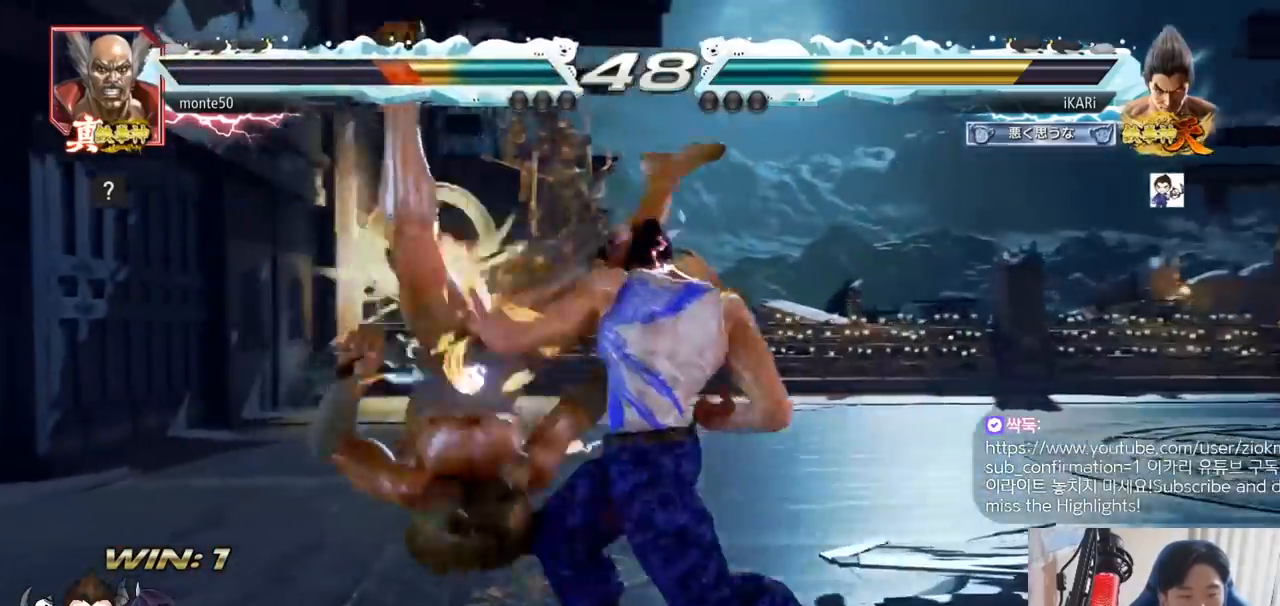
{"buttons": [], "left_stick": "center", "events": [[101, "TRIANGLE", "up"]]}
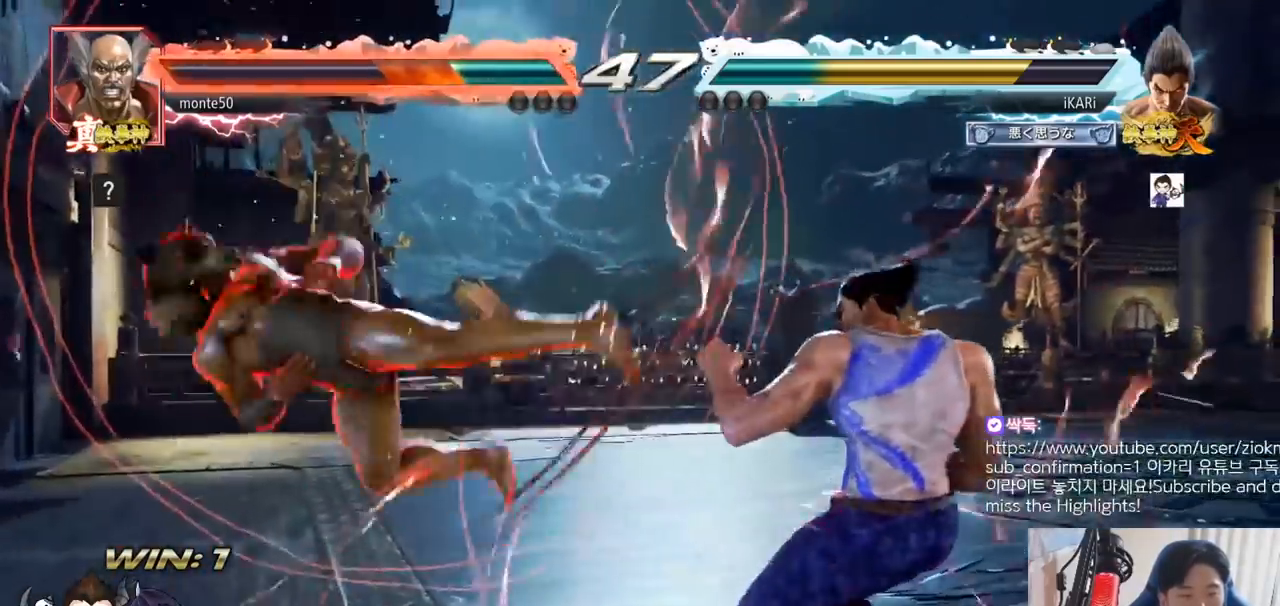
{"buttons": [], "left_stick": "down-left", "events": [[50, "left_stick", "left"], [134, "left_stick", "down"], [217, "left_stick", "center"], [267, "left_stick", "left"], [367, "left_stick", "down-left"], [417, "CROSS", "down"], [467, "CROSS", "up"]]}
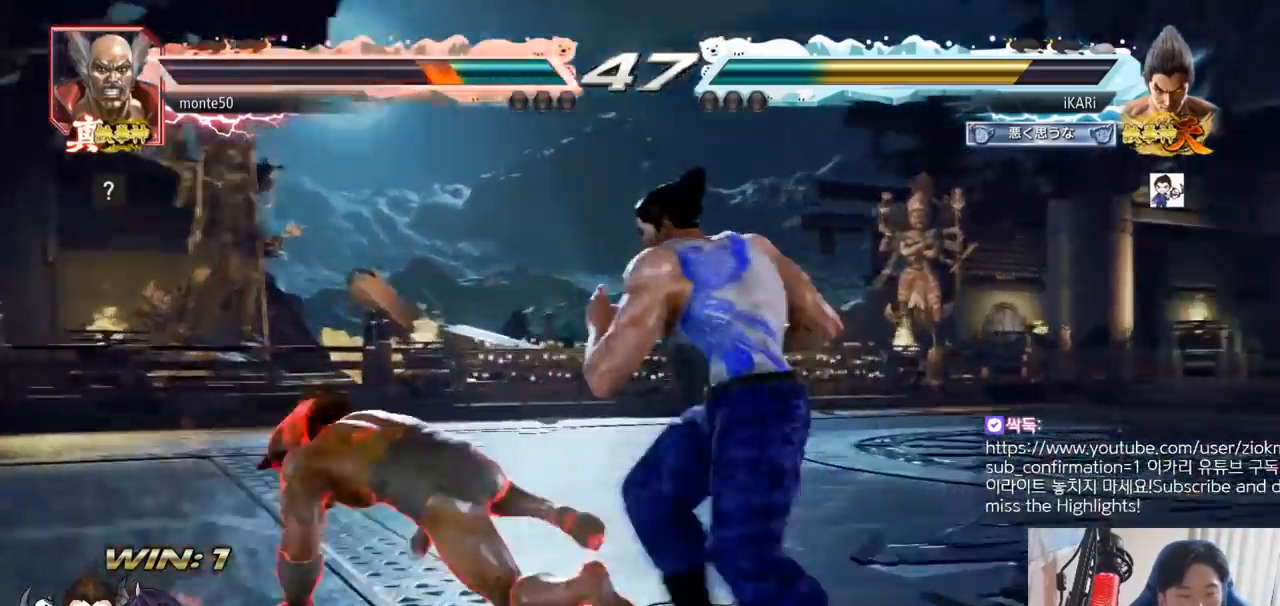
{"buttons": [], "left_stick": "center"}
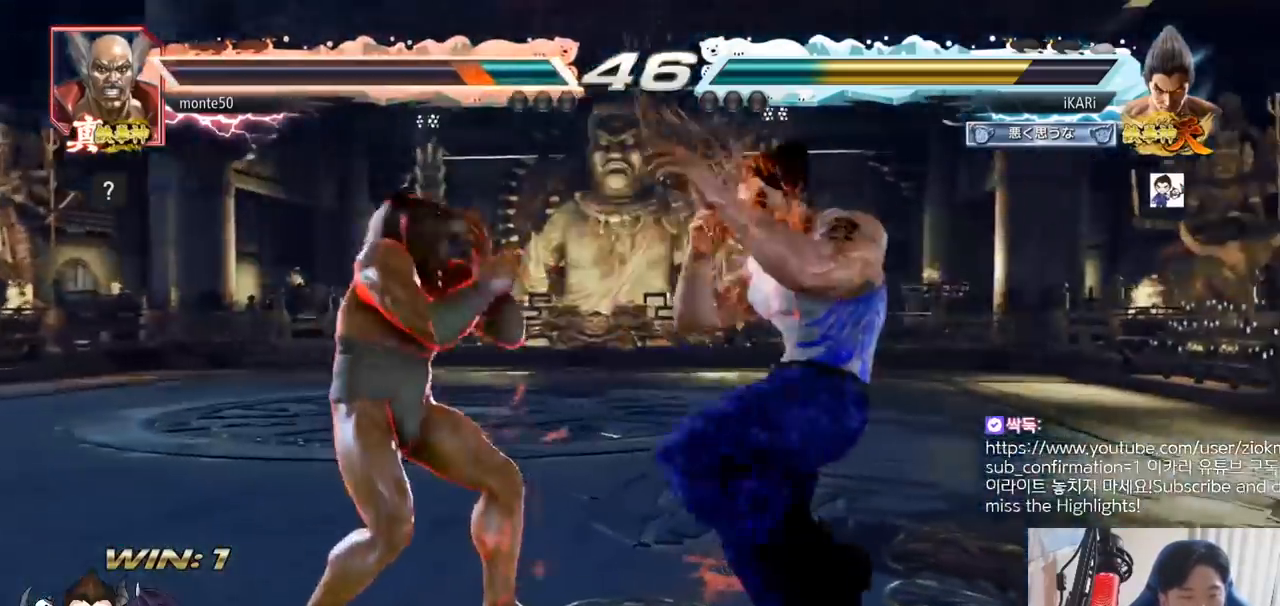
{"buttons": [], "left_stick": "center", "events": [[67, "SQUARE", "down"], [100, "SQUARE", "up"], [167, "SQUARE", "down"], [200, "SQUARE", "up"]]}
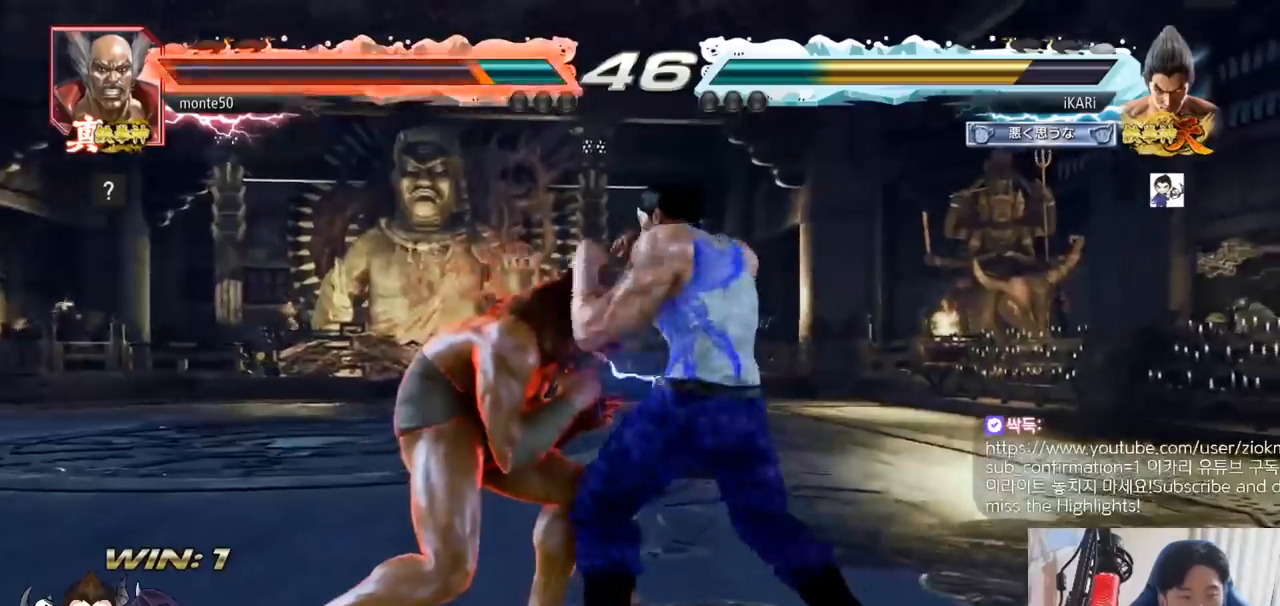
{"buttons": [], "left_stick": "right", "events": [[133, "left_stick", "right"]]}
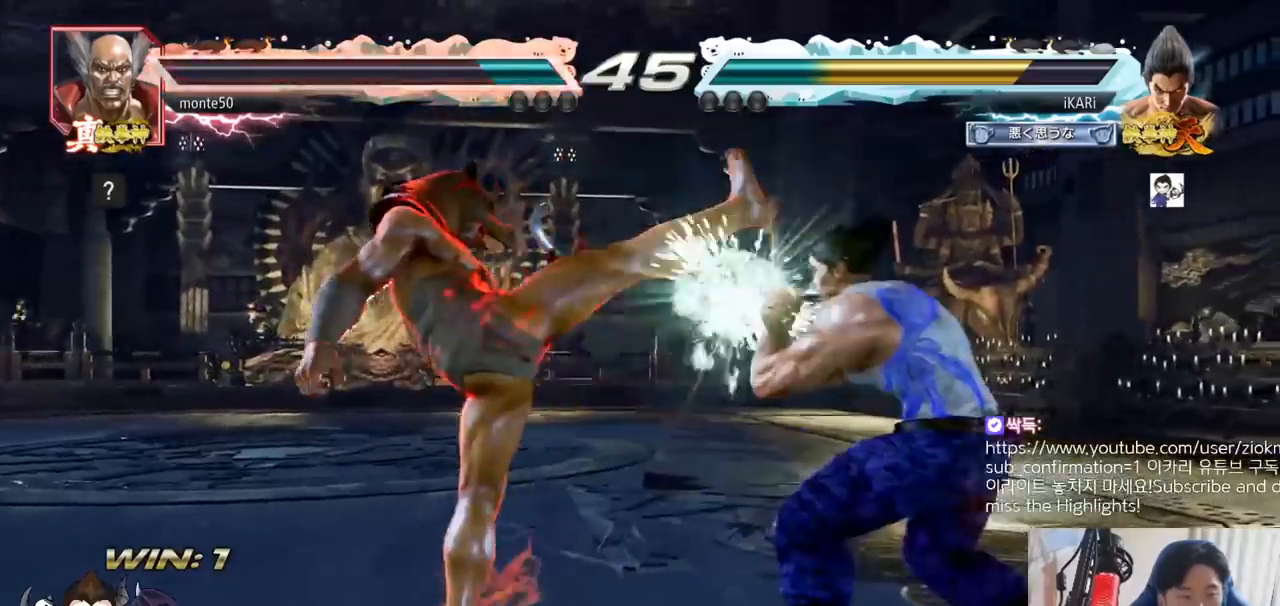
{"buttons": [], "left_stick": "center", "events": [[167, "SQUARE", "down"], [167, "left_stick", "center"], [217, "SQUARE", "up"], [251, "SQUARE", "down"], [301, "SQUARE", "up"]]}
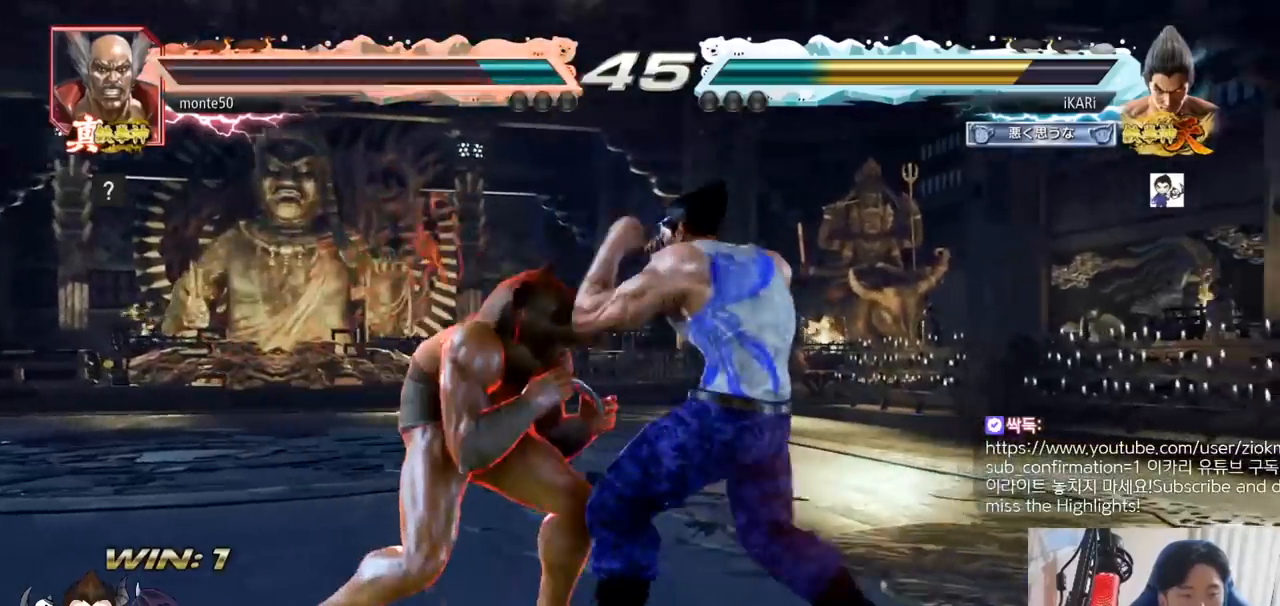
{"buttons": [], "left_stick": "right", "events": [[233, "left_stick", "right"]]}
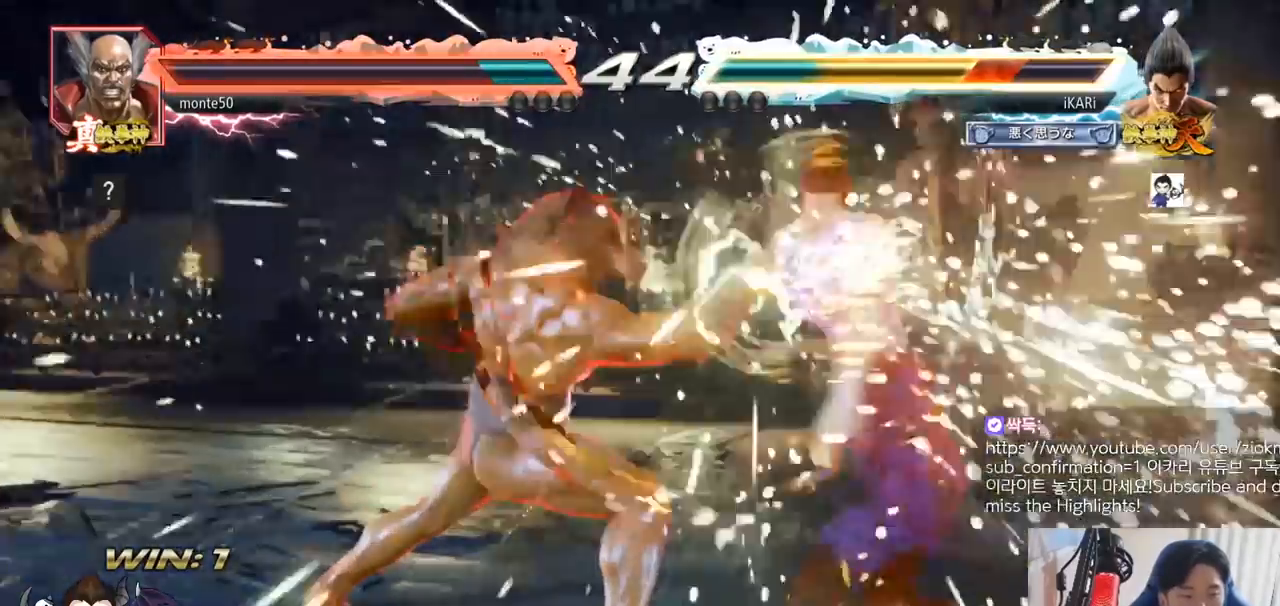
{"buttons": [], "left_stick": "right", "events": [[84, "left_stick", "center"], [467, "left_stick", "right"]]}
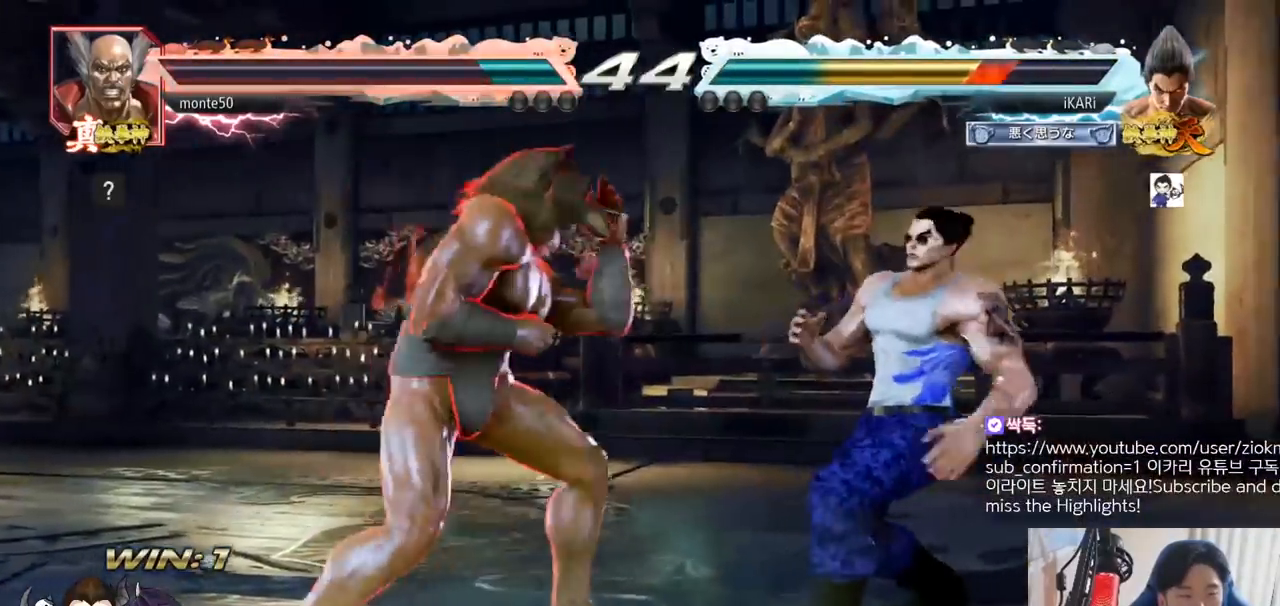
{"buttons": [], "left_stick": "right", "events": []}
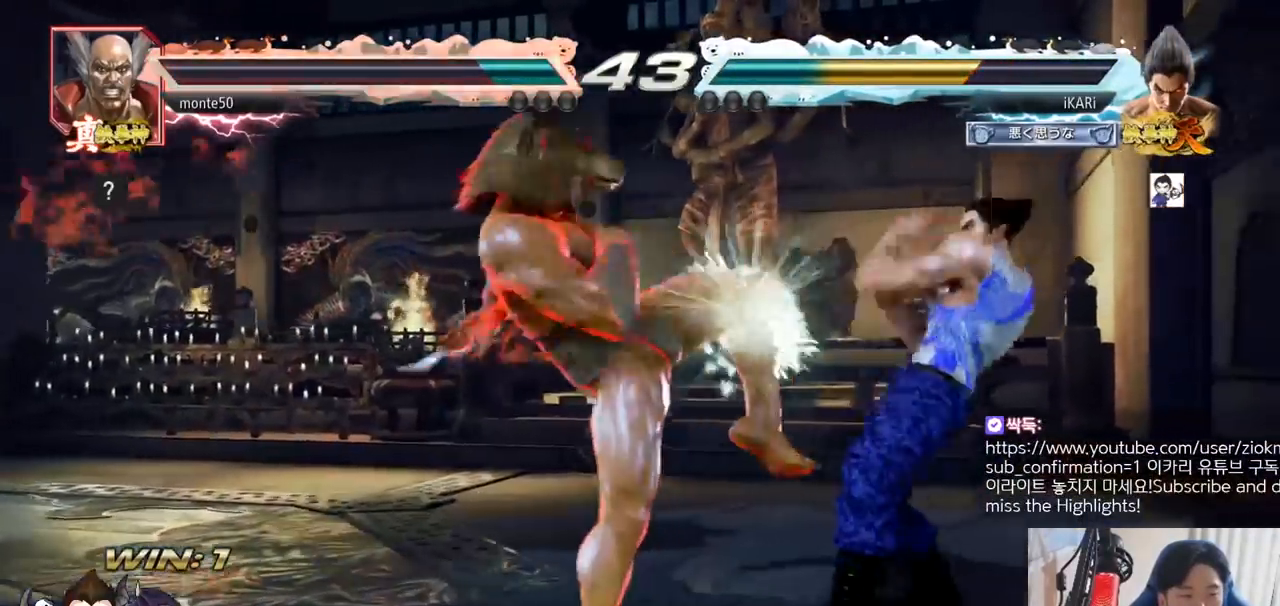
{"buttons": [], "left_stick": "up", "events": [[100, "left_stick", "center"], [217, "left_stick", "up"], [267, "left_stick", "center"], [401, "left_stick", "up"]]}
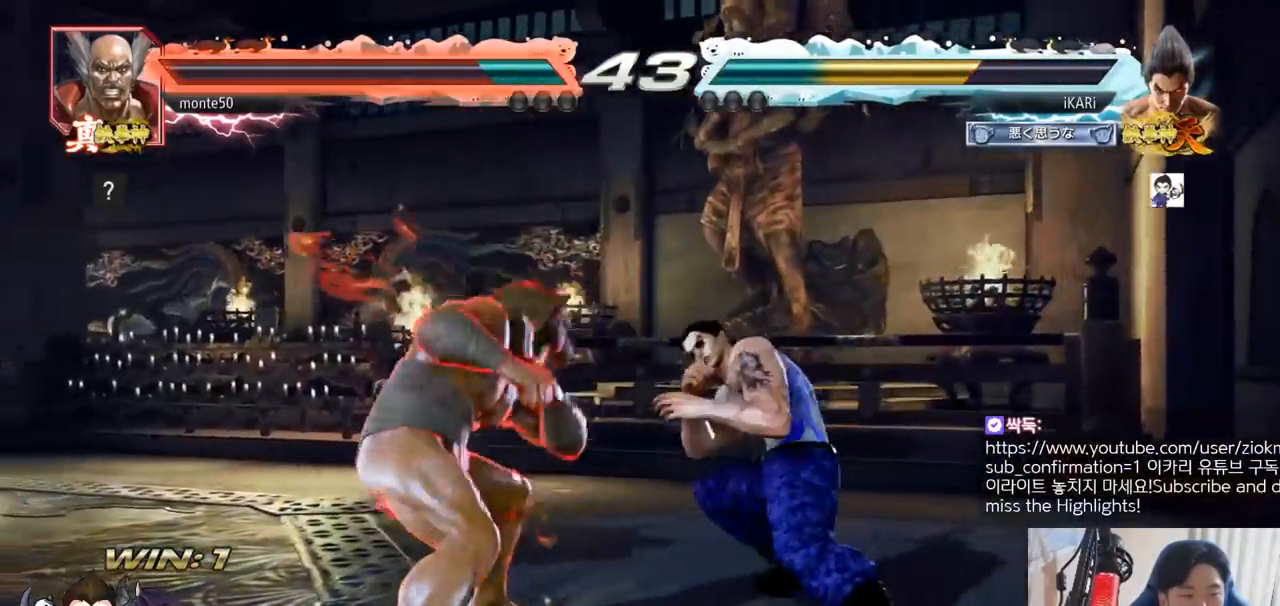
{"buttons": [], "left_stick": "right", "events": [[133, "left_stick", "center"], [267, "left_stick", "right"], [317, "left_stick", "center"], [383, "left_stick", "right"]]}
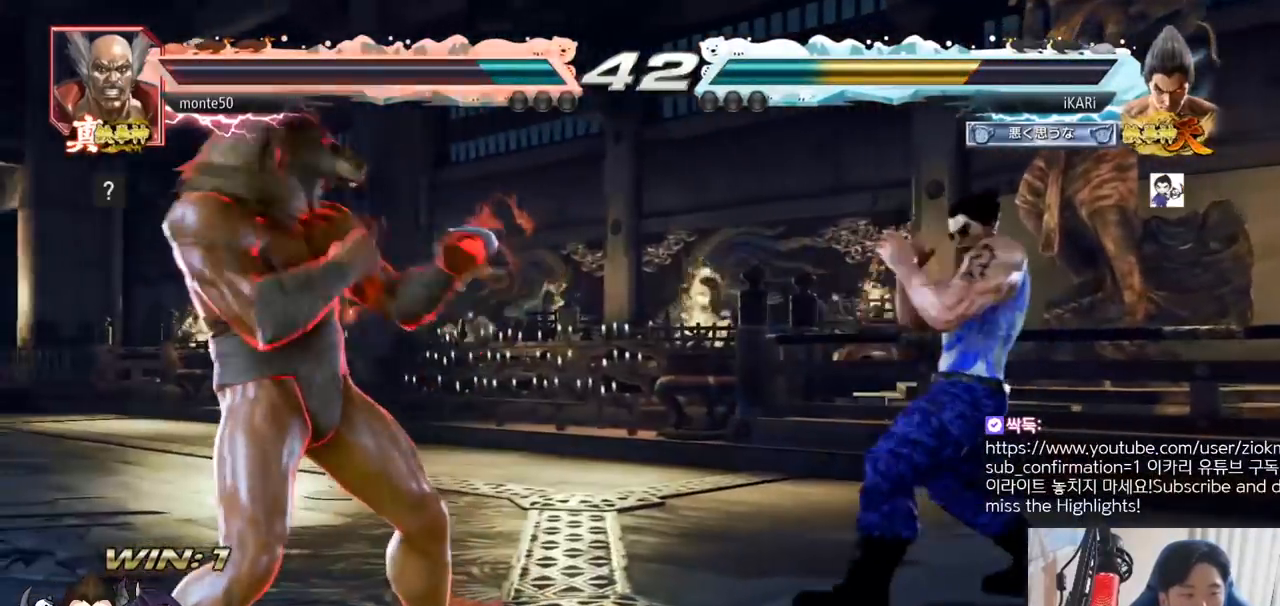
{"buttons": [], "left_stick": "center", "events": [[67, "left_stick", "center"], [184, "left_stick", "right"], [384, "left_stick", "up"], [451, "left_stick", "center"]]}
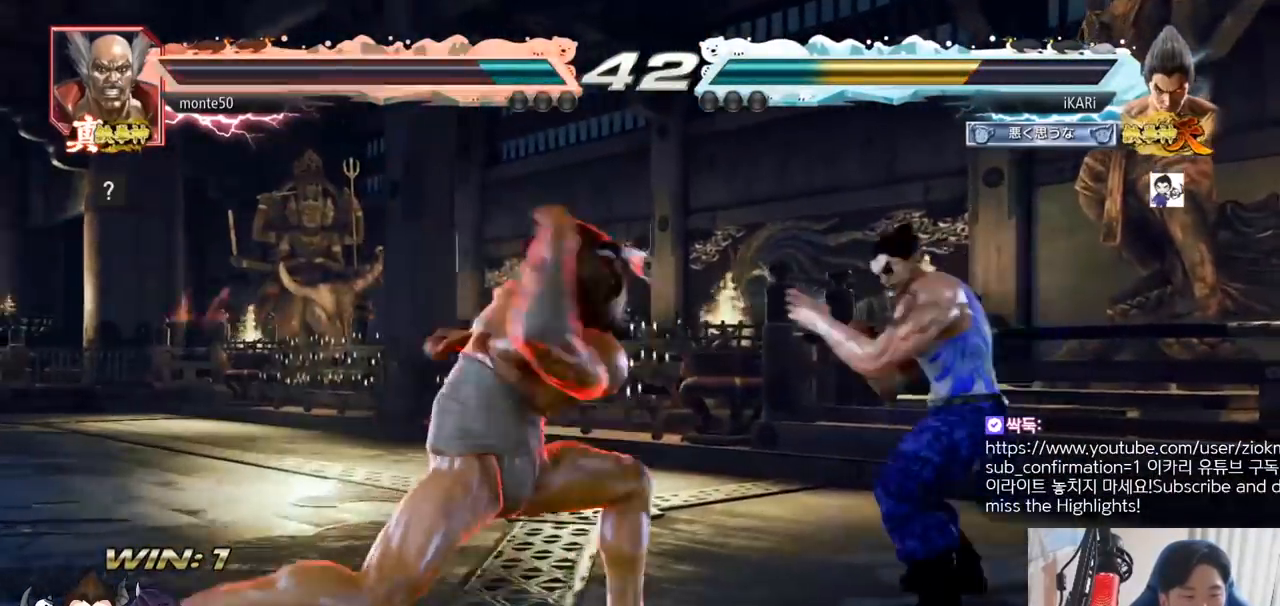
{"buttons": [], "left_stick": "right", "events": [[33, "left_stick", "right"]]}
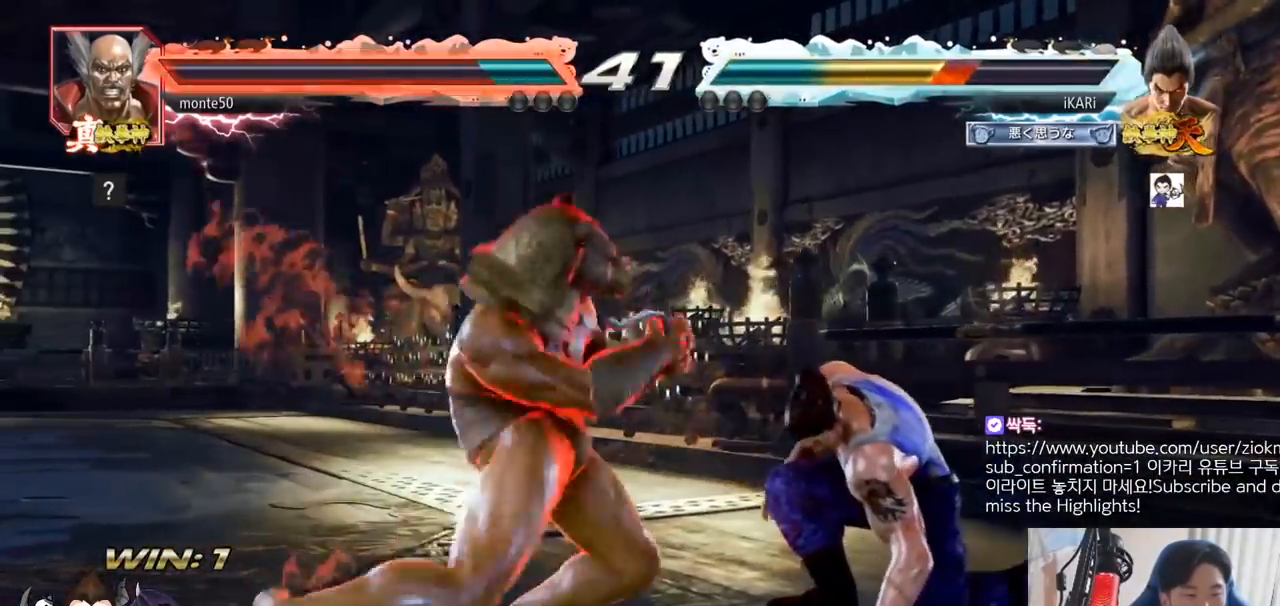
{"buttons": [], "left_stick": "down-left", "events": [[317, "left_stick", "left"], [367, "left_stick", "center"], [434, "left_stick", "down-left"]]}
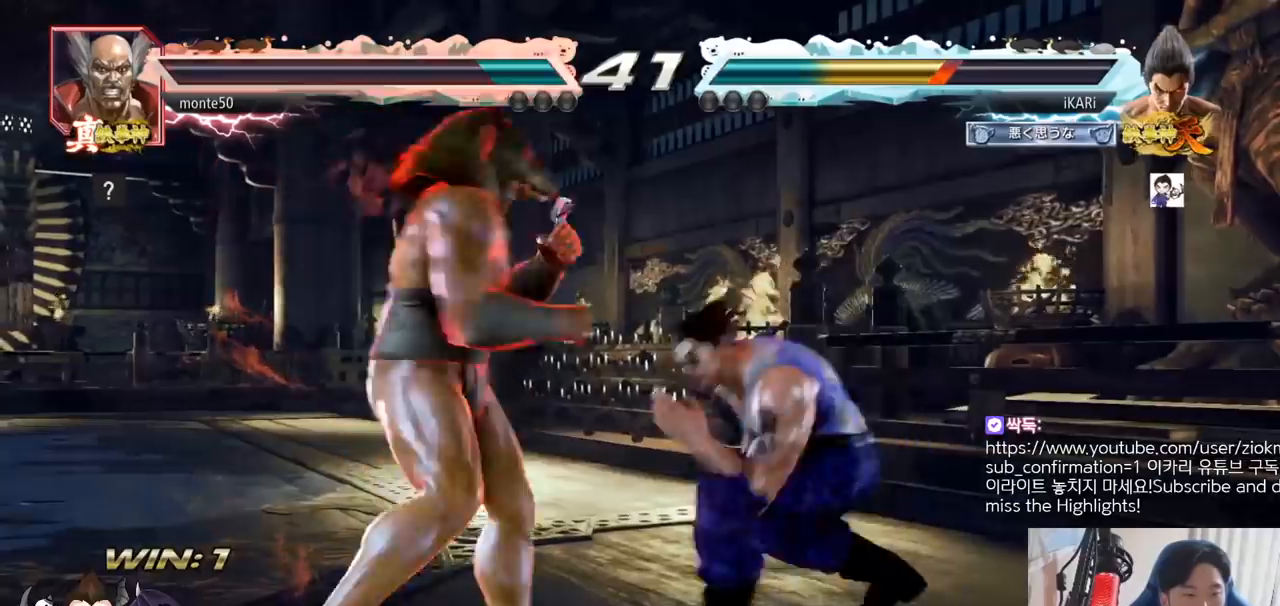
{"buttons": [], "left_stick": "right", "events": [[50, "left_stick", "center"], [100, "left_stick", "right"]]}
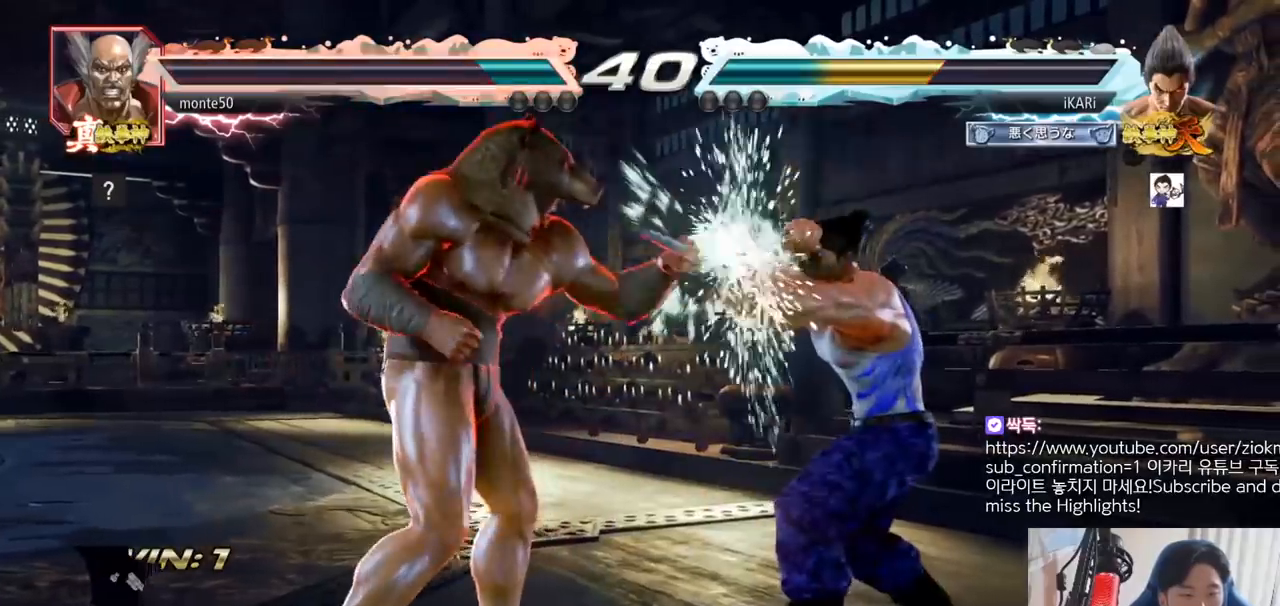
{"buttons": [], "left_stick": "center", "events": [[50, "left_stick", "center"], [84, "SQUARE", "down"], [134, "SQUARE", "up"], [167, "SQUARE", "down"], [234, "SQUARE", "up"]]}
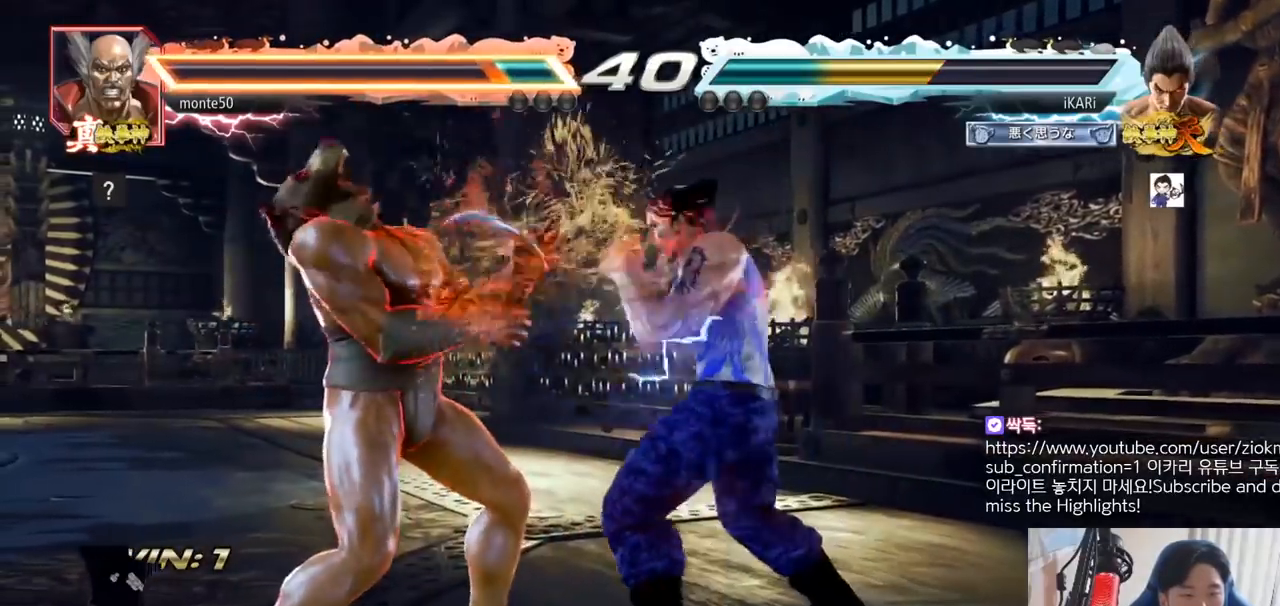
{"buttons": [], "left_stick": "center", "events": [[16, "TRIANGLE", "down"], [50, "TRIANGLE", "up"], [100, "TRIANGLE", "down"], [167, "TRIANGLE", "up"], [183, "TRIANGLE", "down"], [250, "TRIANGLE", "up"]]}
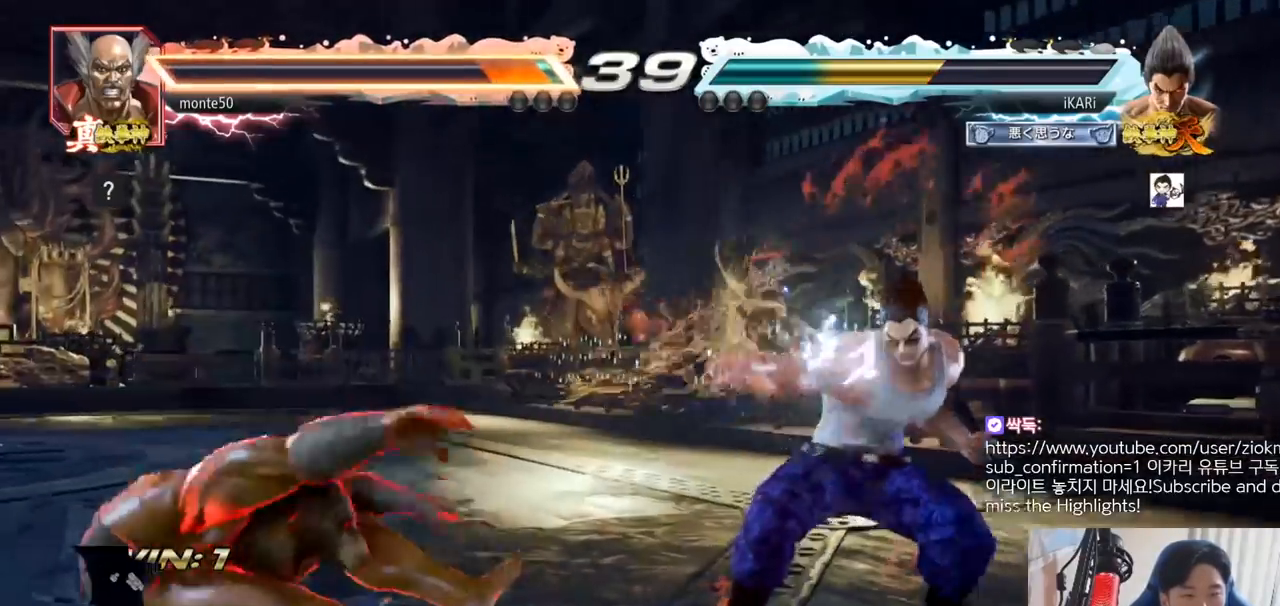
{"buttons": [], "left_stick": "left", "events": [[451, "left_stick", "left"]]}
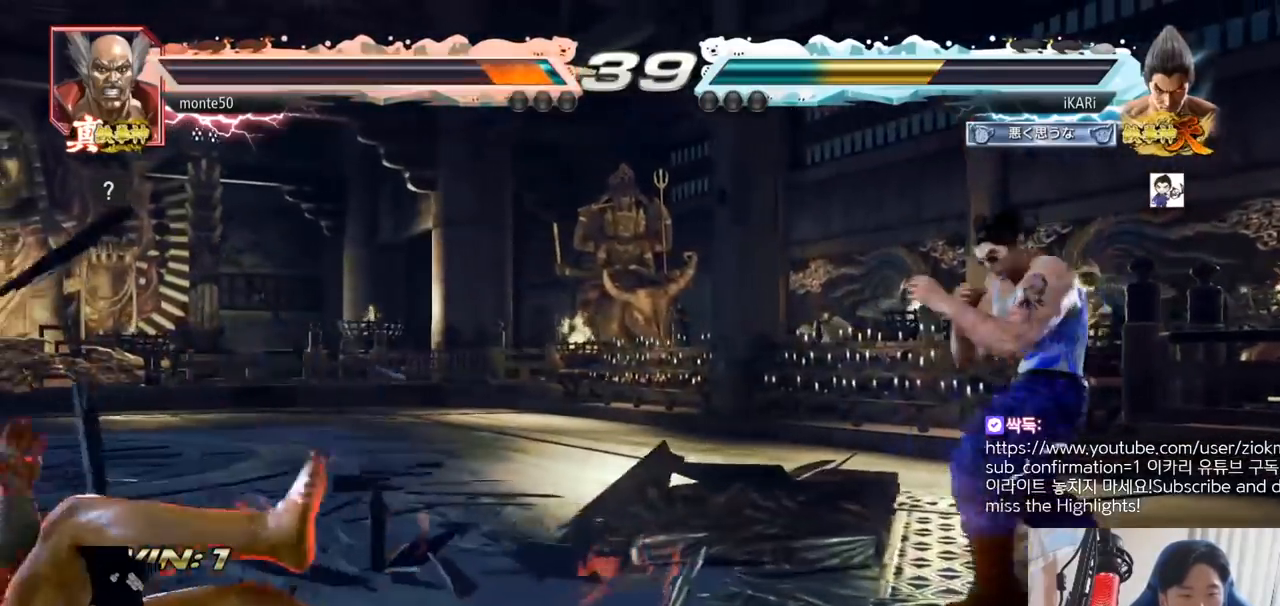
{"buttons": ["TRIANGLE"], "left_stick": "center", "events": [[300, "CROSS", "down"], [300, "left_stick", "down"], [350, "CROSS", "up"], [367, "TRIANGLE", "down"], [417, "TRIANGLE", "up"], [417, "left_stick", "center"], [467, "TRIANGLE", "down"]]}